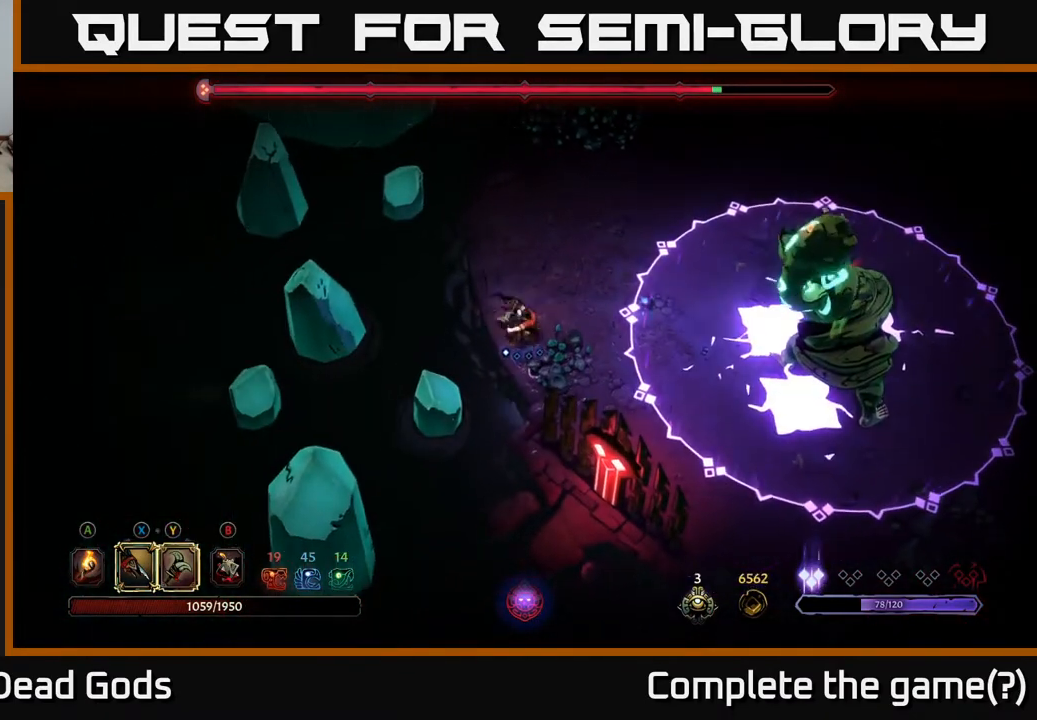
Gameplay with a controller (Xbox layout); each line is a JSON object with the inputs held at the frame after it. "events" lists button and stick changes between this image and that frame as [ms after this image, input, new state], when the widget could be followed in between.
{"buttons": [], "left_stick": "up", "right_stick": "center", "events": []}
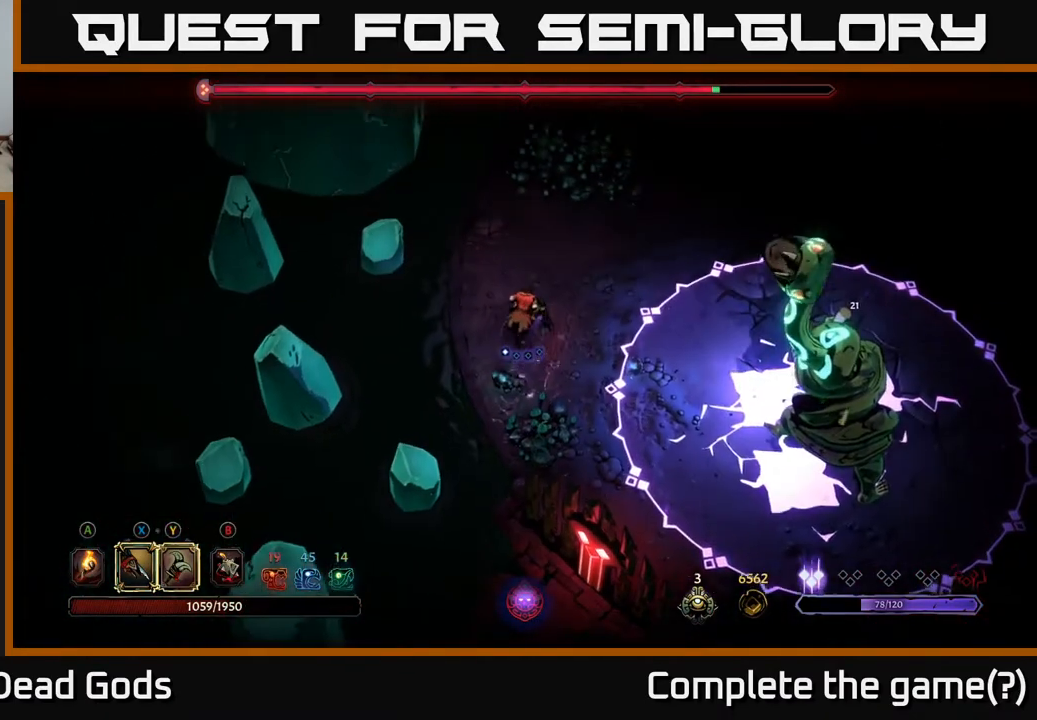
{"buttons": [], "left_stick": "up-right", "right_stick": "center", "events": [[400, "left_stick", "up-right"]]}
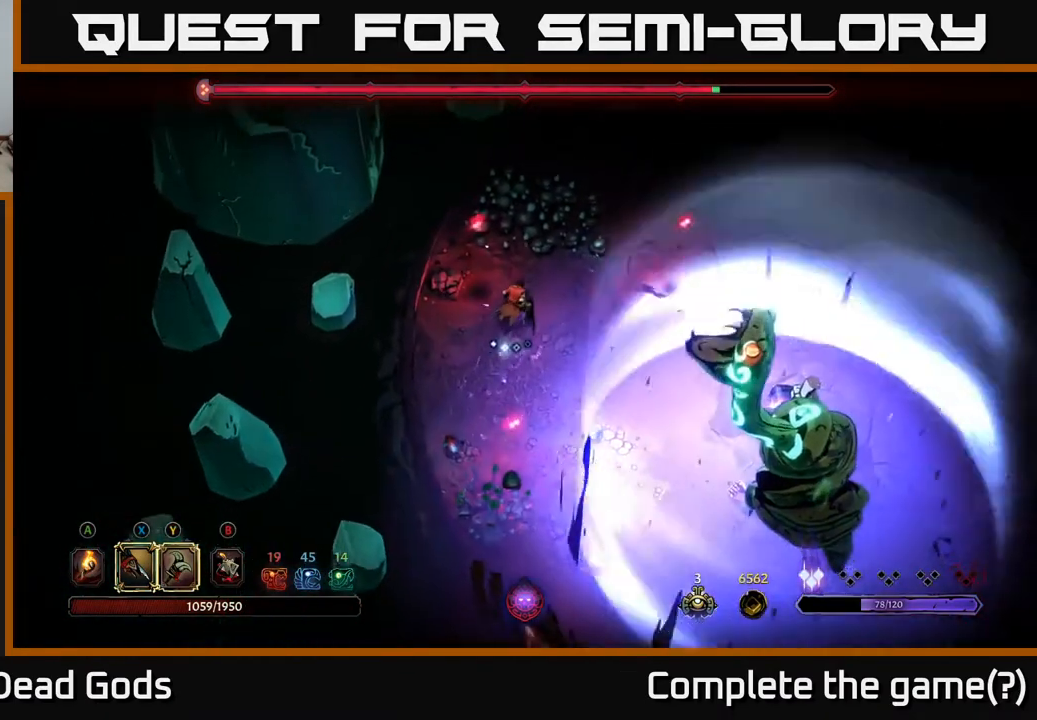
{"buttons": ["Y"], "left_stick": "up", "right_stick": "center", "events": [[333, "left_stick", "right"], [433, "Y", "down"], [483, "left_stick", "up"]]}
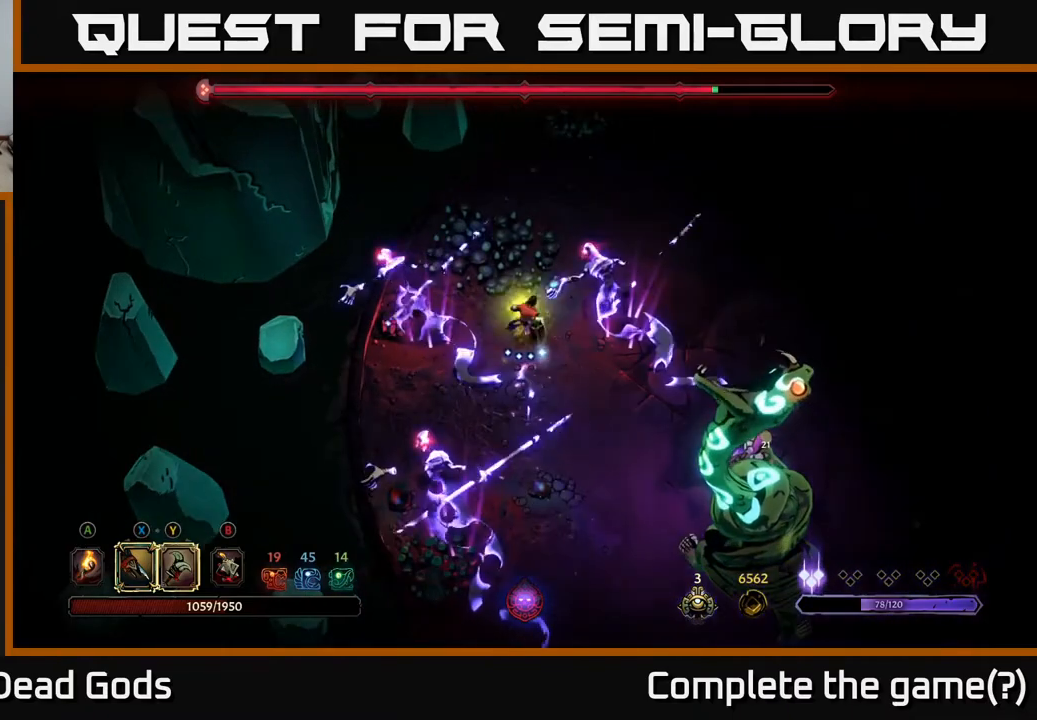
{"buttons": [], "left_stick": "left", "right_stick": "center", "events": [[50, "left_stick", "left"], [250, "Y", "up"]]}
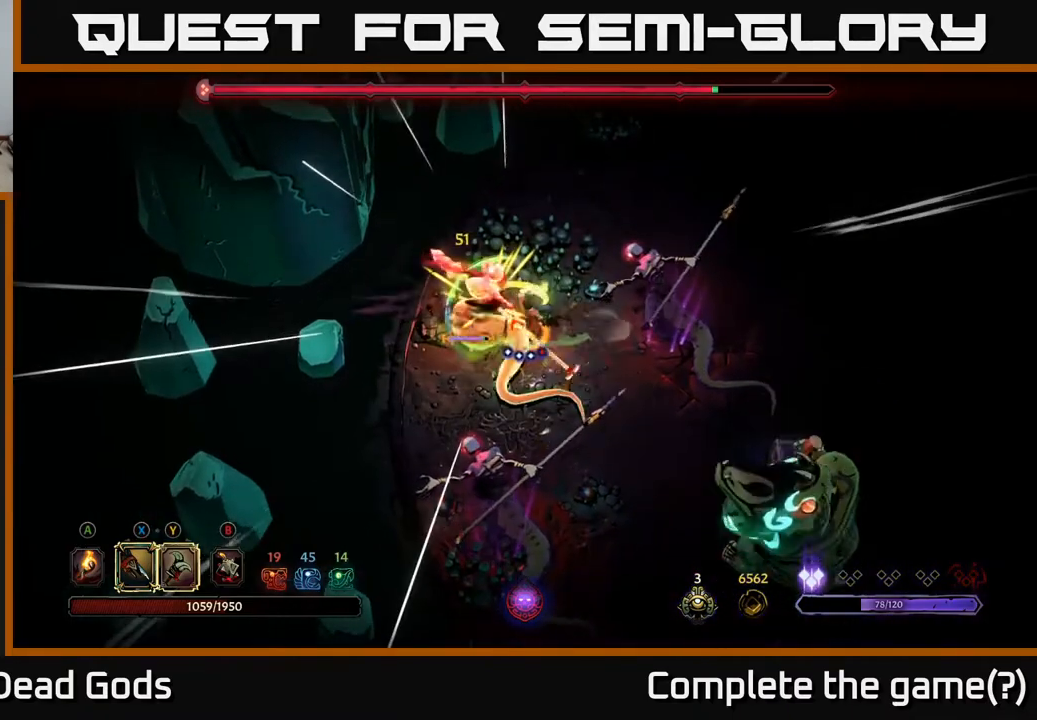
{"buttons": [], "left_stick": "left", "right_stick": "center", "events": []}
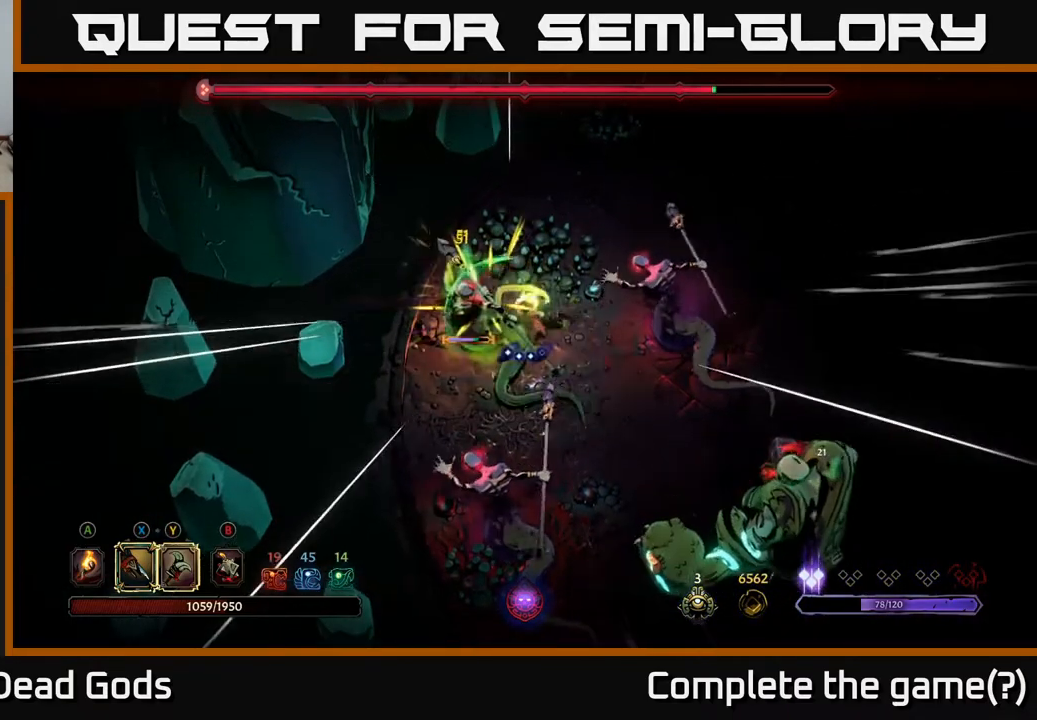
{"buttons": ["X"], "left_stick": "left", "right_stick": "center", "events": [[100, "X", "down"], [233, "X", "up"], [367, "X", "down"]]}
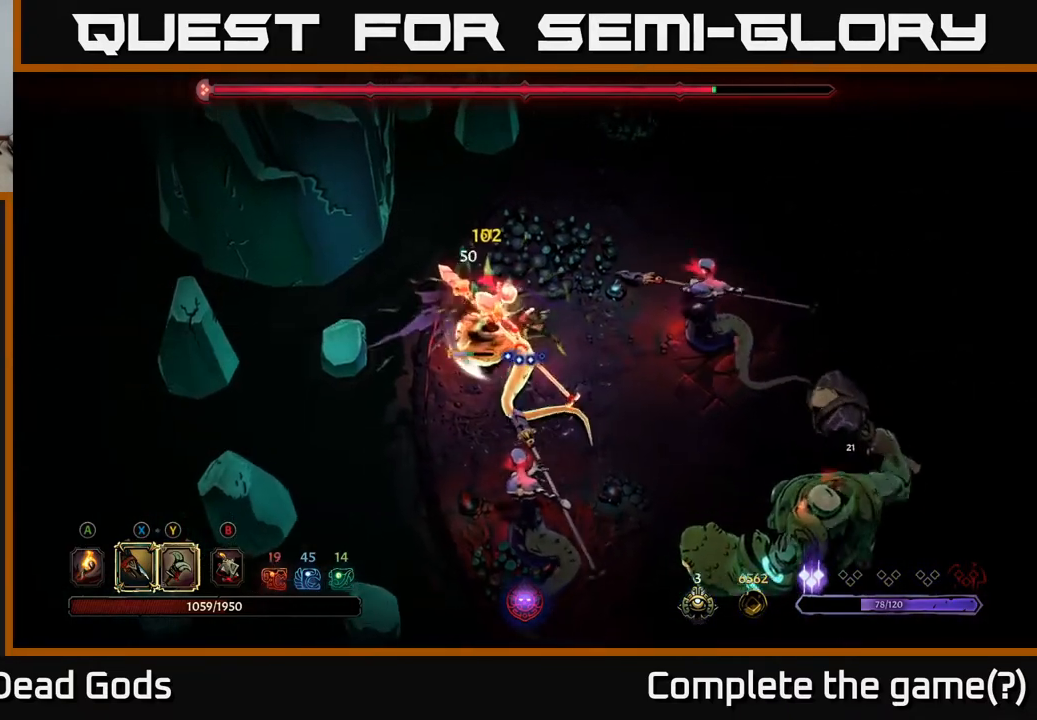
{"buttons": [], "left_stick": "left", "right_stick": "center", "events": [[17, "X", "up"], [100, "X", "down"], [233, "X", "up"], [333, "X", "down"], [483, "X", "up"]]}
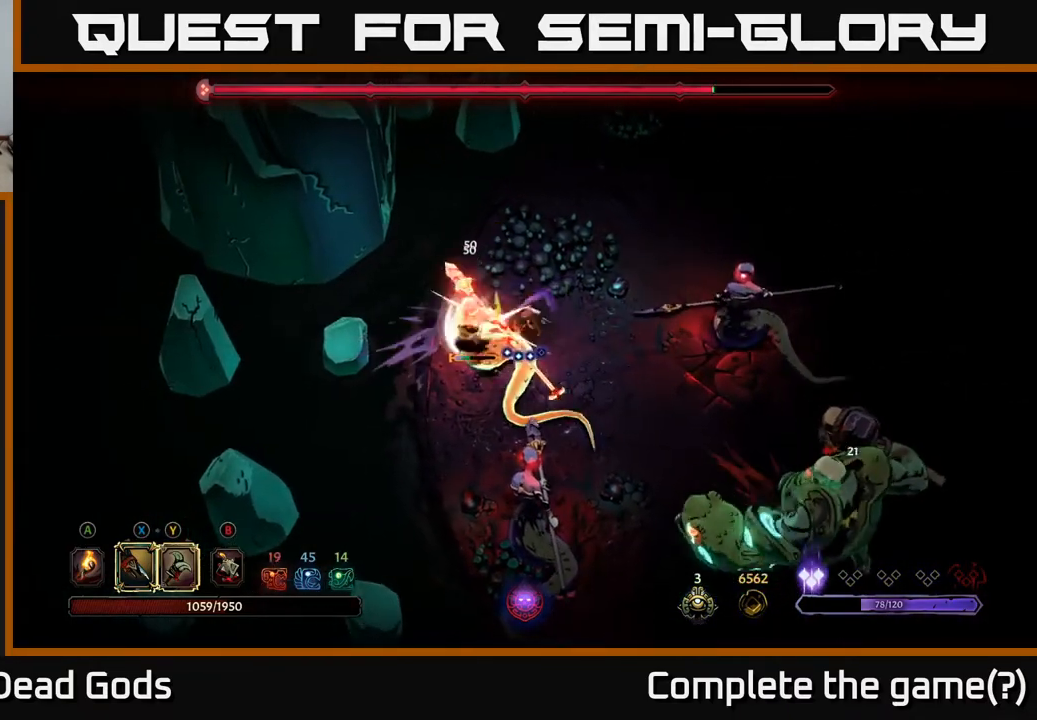
{"buttons": [], "left_stick": "left", "right_stick": "center", "events": [[83, "X", "down"], [250, "X", "up"]]}
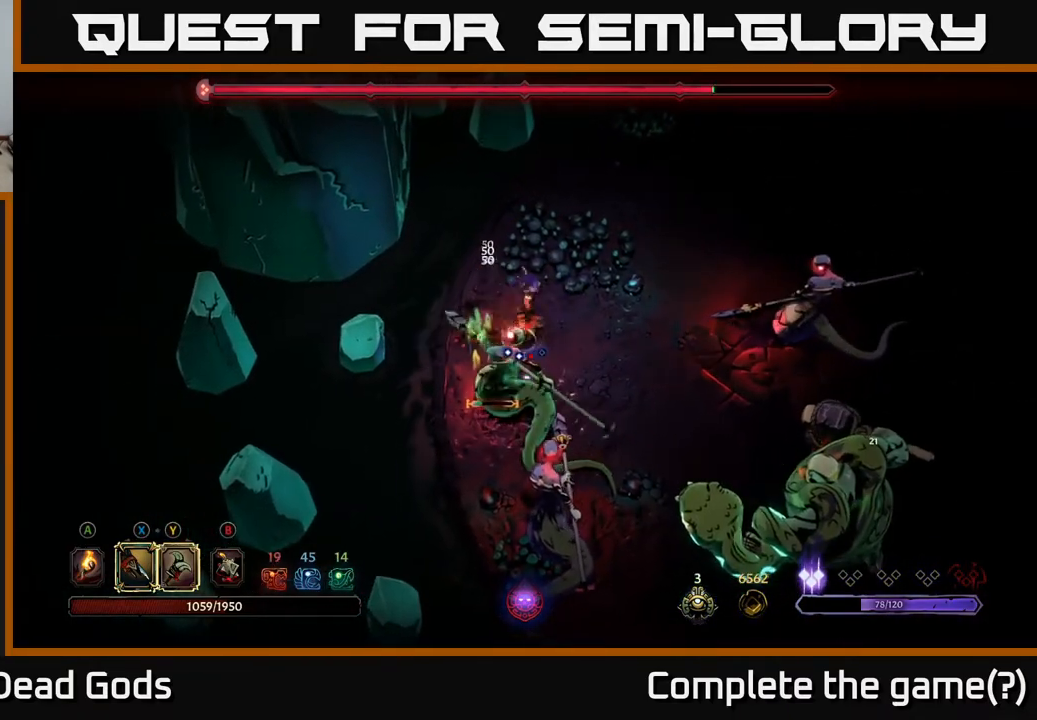
{"buttons": [], "left_stick": "down", "right_stick": "center", "events": [[17, "X", "down"], [117, "X", "up"], [300, "left_stick", "down"]]}
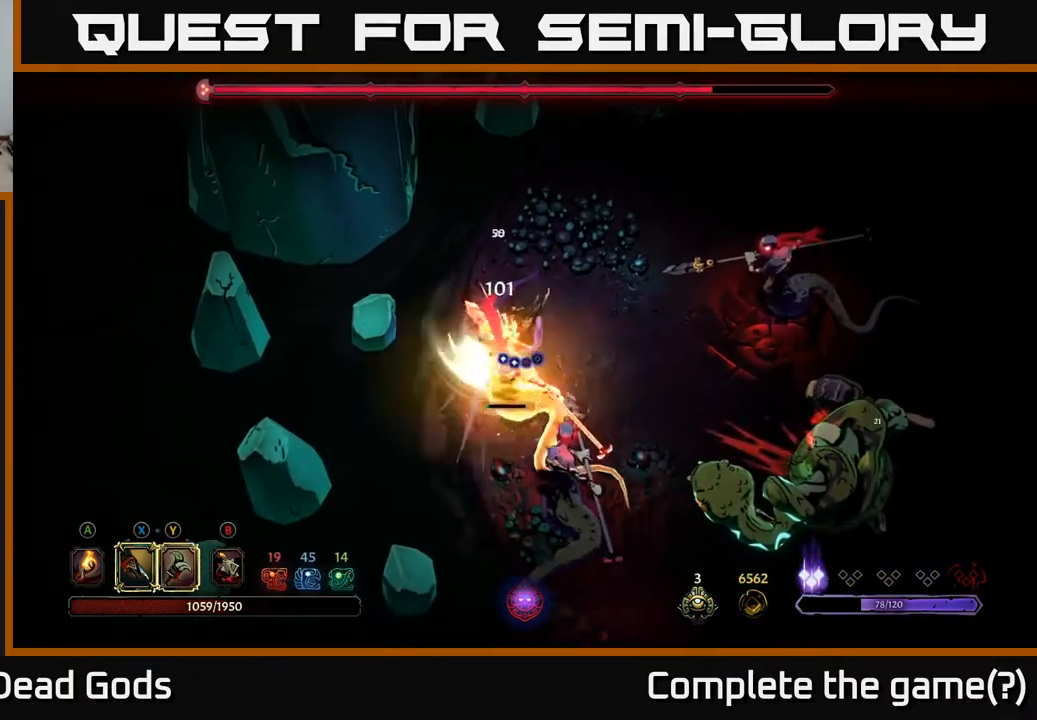
{"buttons": [], "left_stick": "right", "right_stick": "center", "events": [[117, "left_stick", "center"], [267, "left_stick", "right"]]}
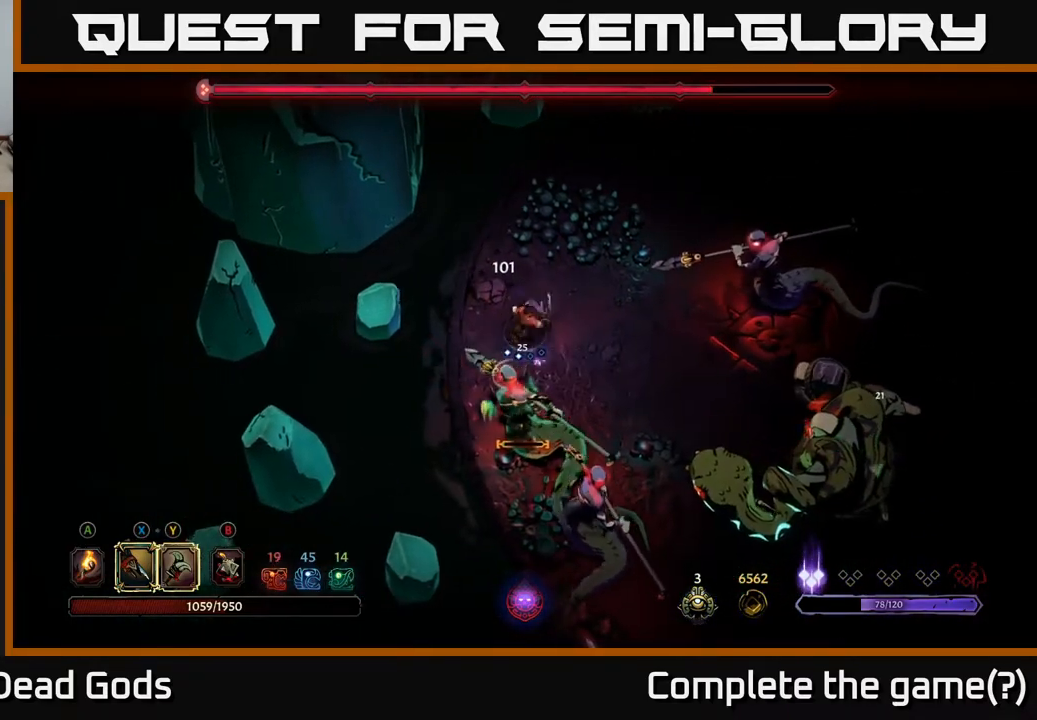
{"buttons": [], "left_stick": "right", "right_stick": "center", "events": []}
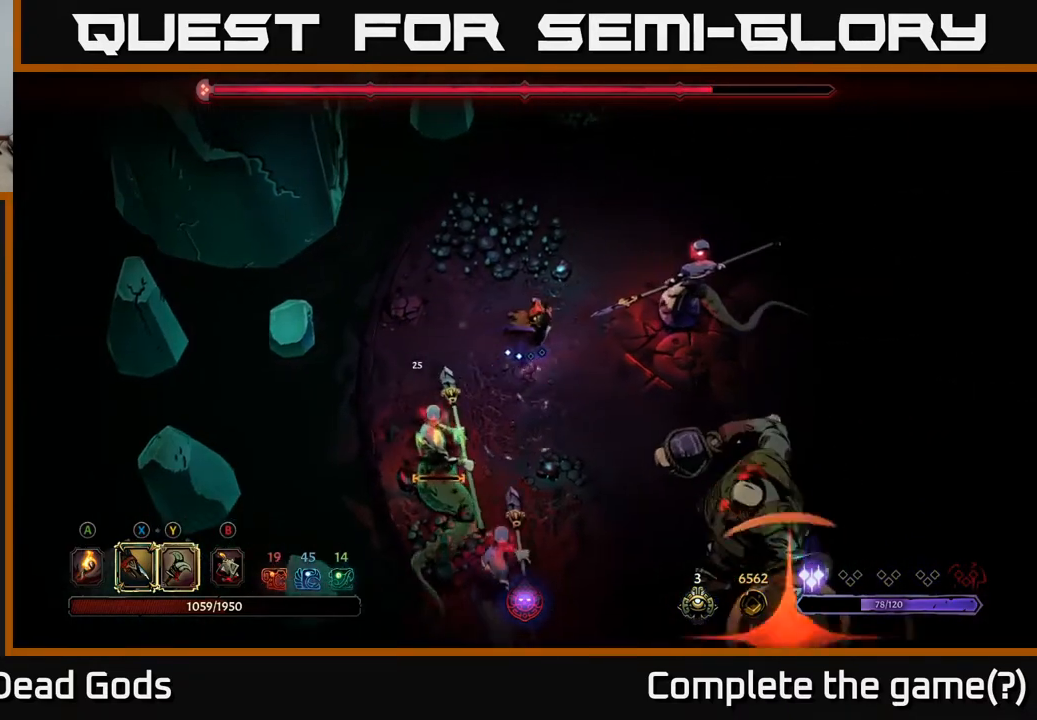
{"buttons": [], "left_stick": "right", "right_stick": "center", "events": []}
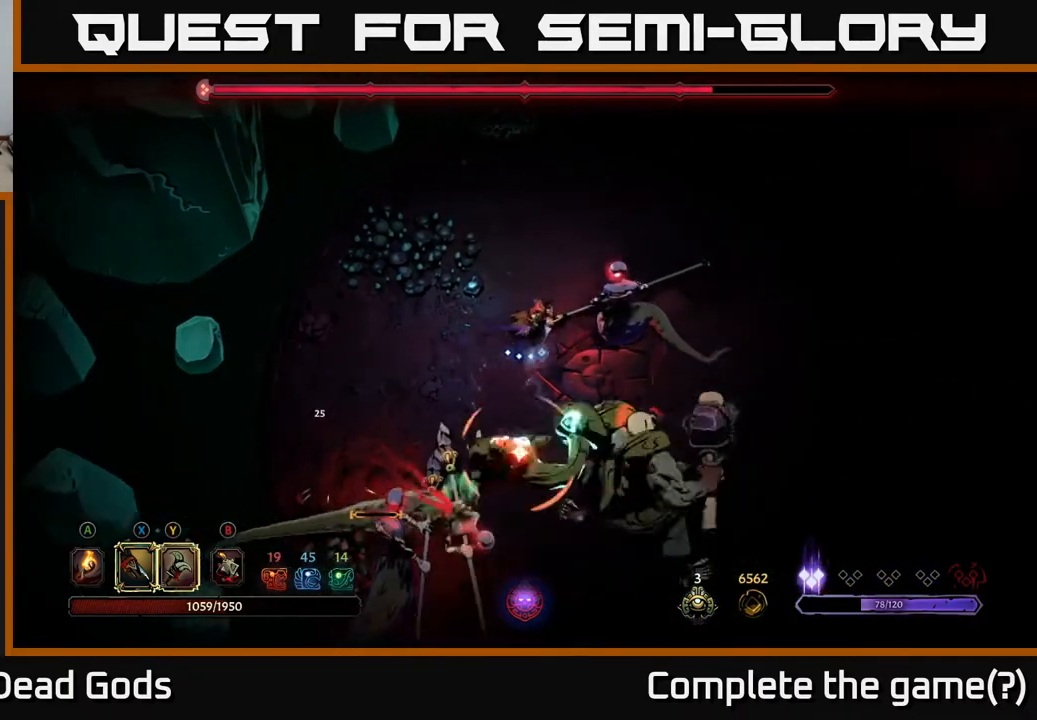
{"buttons": [], "left_stick": "right", "right_stick": "center", "events": [[100, "R2", "down"], [217, "R2", "up"]]}
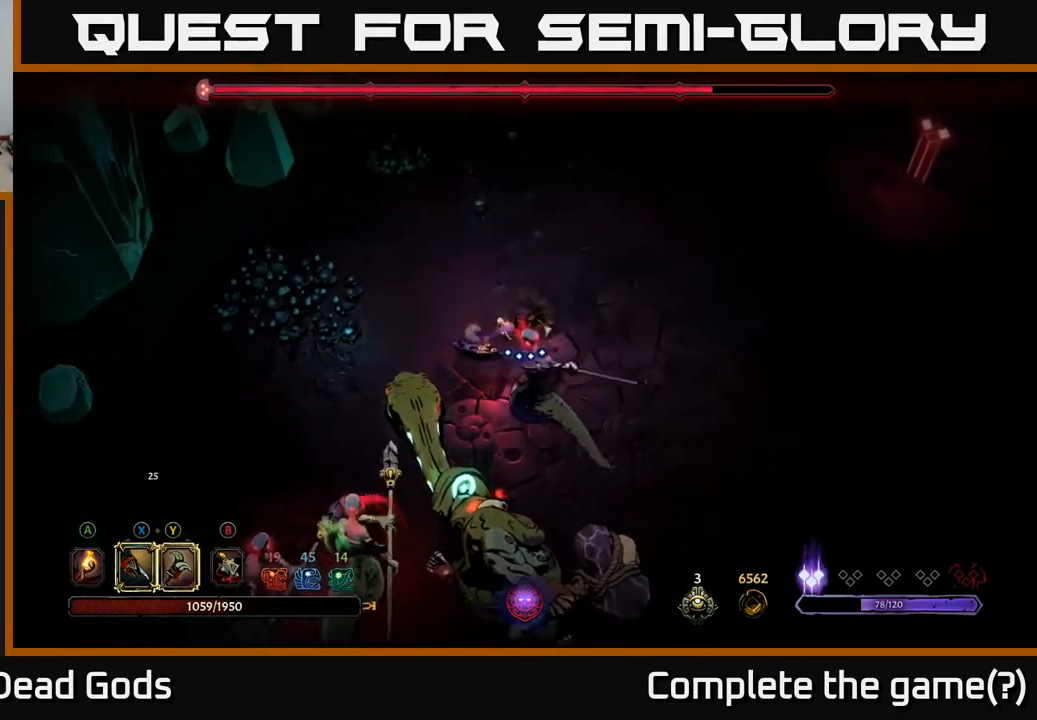
{"buttons": [], "left_stick": "right", "right_stick": "center", "events": []}
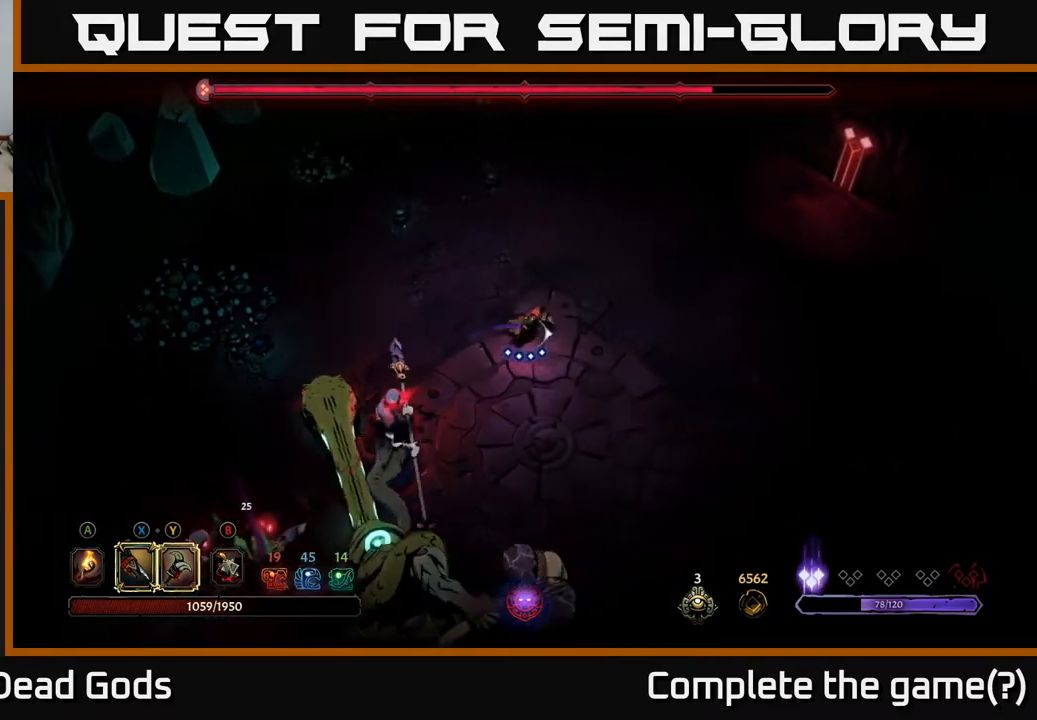
{"buttons": [], "left_stick": "down-left", "right_stick": "center", "events": [[50, "left_stick", "down"], [133, "R2", "down"], [400, "R2", "up"], [450, "left_stick", "down-left"]]}
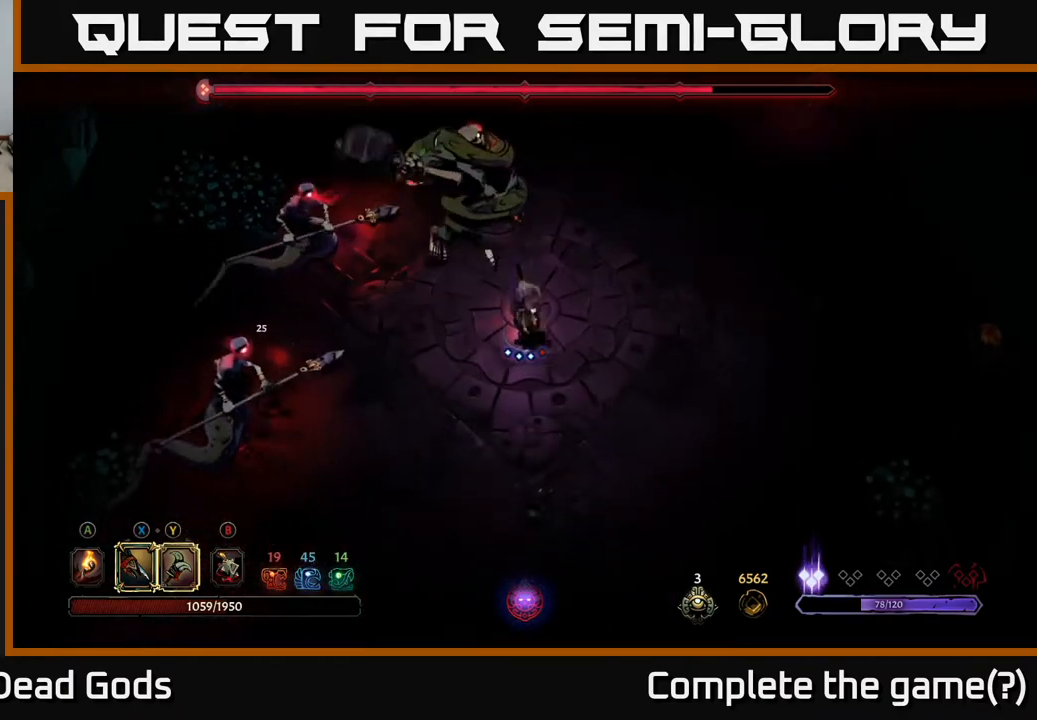
{"buttons": [], "left_stick": "left", "right_stick": "center", "events": [[33, "left_stick", "left"]]}
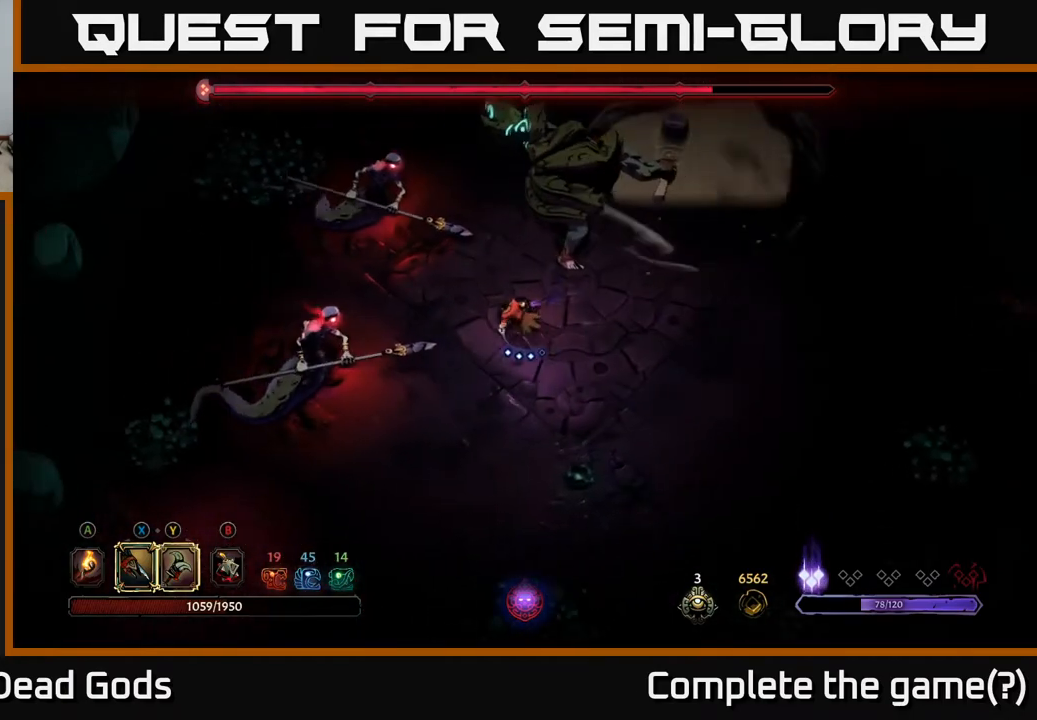
{"buttons": [], "left_stick": "left", "right_stick": "center", "events": [[117, "Y", "down"], [467, "Y", "up"]]}
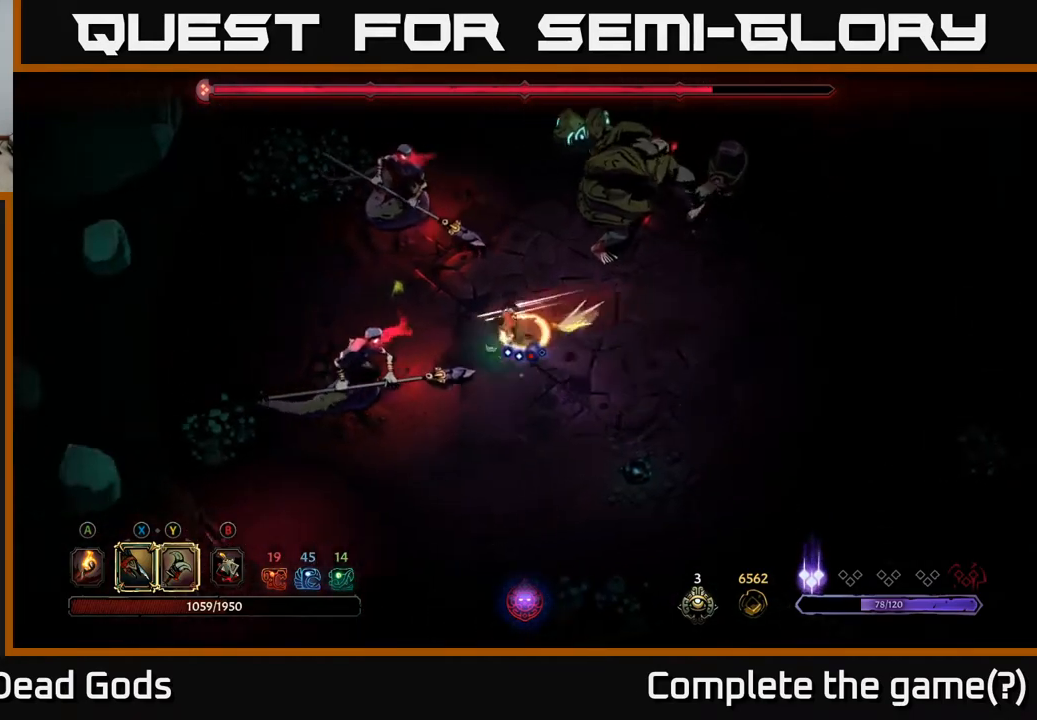
{"buttons": [], "left_stick": "left", "right_stick": "center", "events": []}
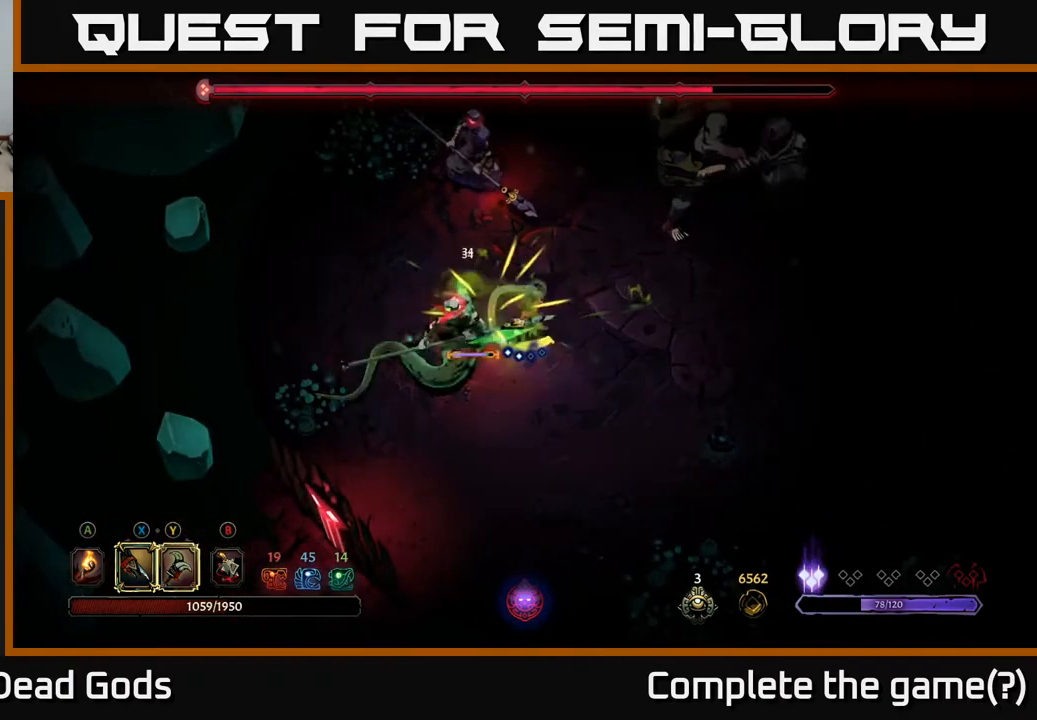
{"buttons": [], "left_stick": "left", "right_stick": "center", "events": [[333, "X", "down"], [483, "X", "up"]]}
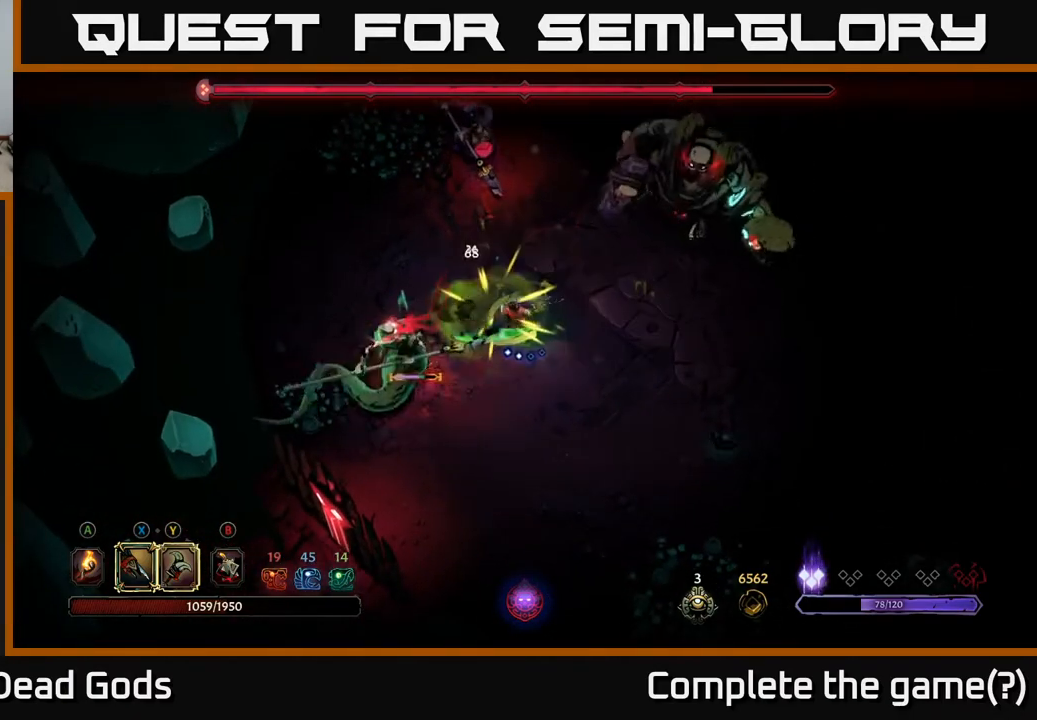
{"buttons": [], "left_stick": "left", "right_stick": "center", "events": [[117, "X", "down"], [267, "X", "up"], [333, "X", "down"], [500, "X", "up"]]}
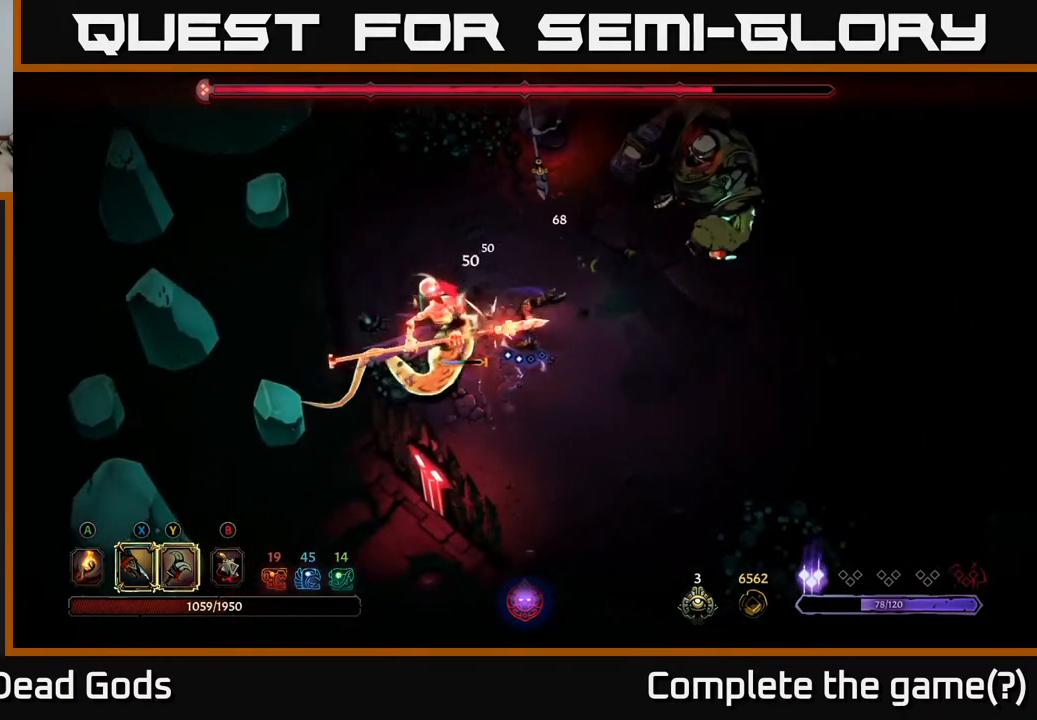
{"buttons": [], "left_stick": "left", "right_stick": "center", "events": [[83, "X", "down"], [217, "X", "up"], [317, "X", "down"], [467, "X", "up"]]}
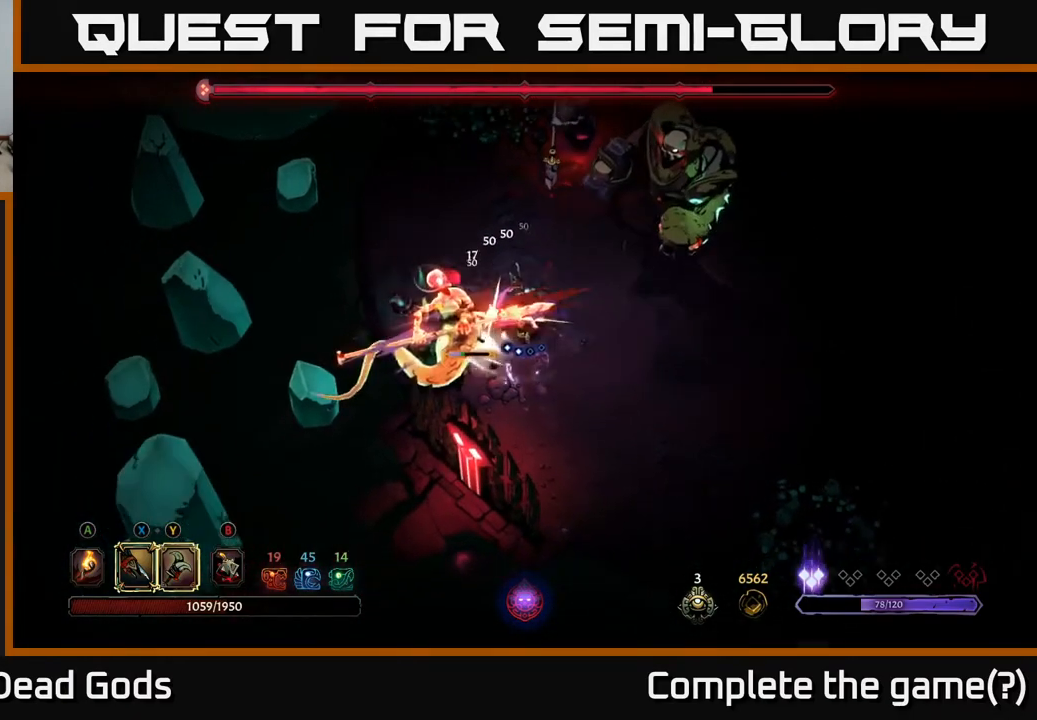
{"buttons": [], "left_stick": "center", "right_stick": "center", "events": [[117, "X", "down"], [283, "X", "up"], [500, "left_stick", "center"]]}
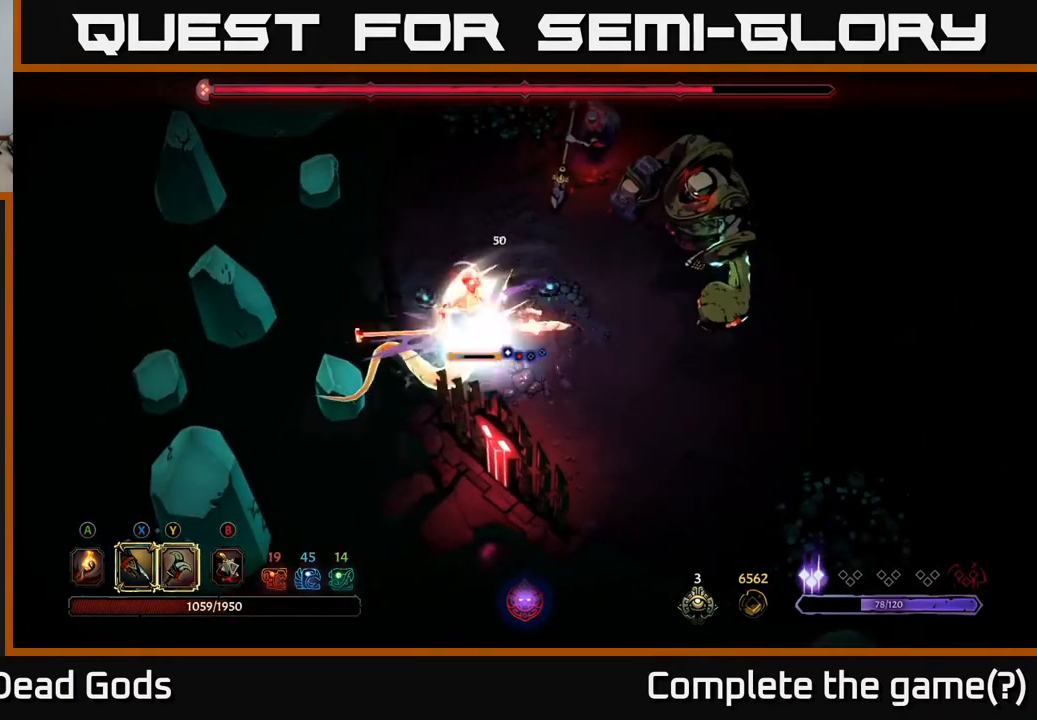
{"buttons": ["Y"], "left_stick": "up", "right_stick": "center", "events": [[350, "left_stick", "up"], [483, "Y", "down"]]}
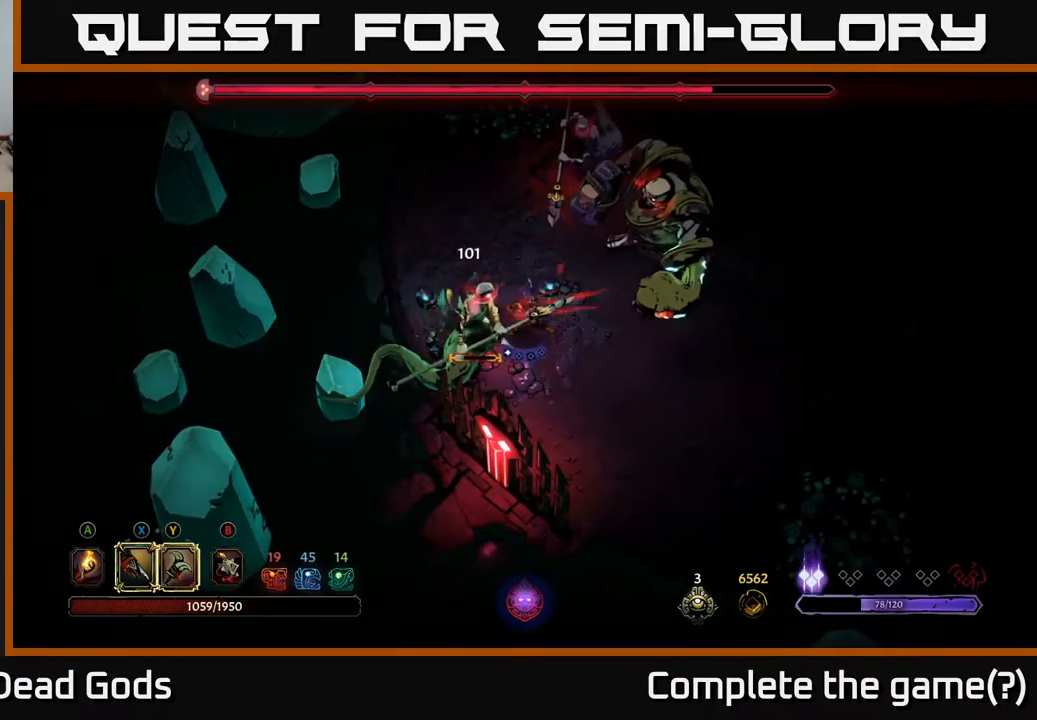
{"buttons": [], "left_stick": "up", "right_stick": "center", "events": [[383, "Y", "up"]]}
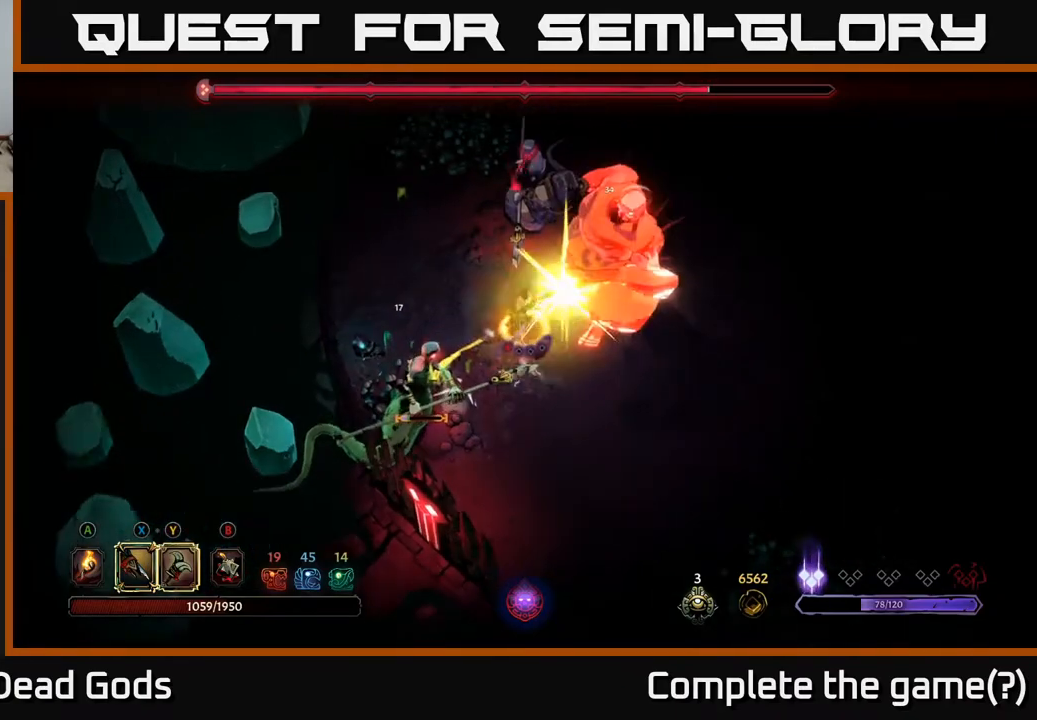
{"buttons": [], "left_stick": "up", "right_stick": "center", "events": []}
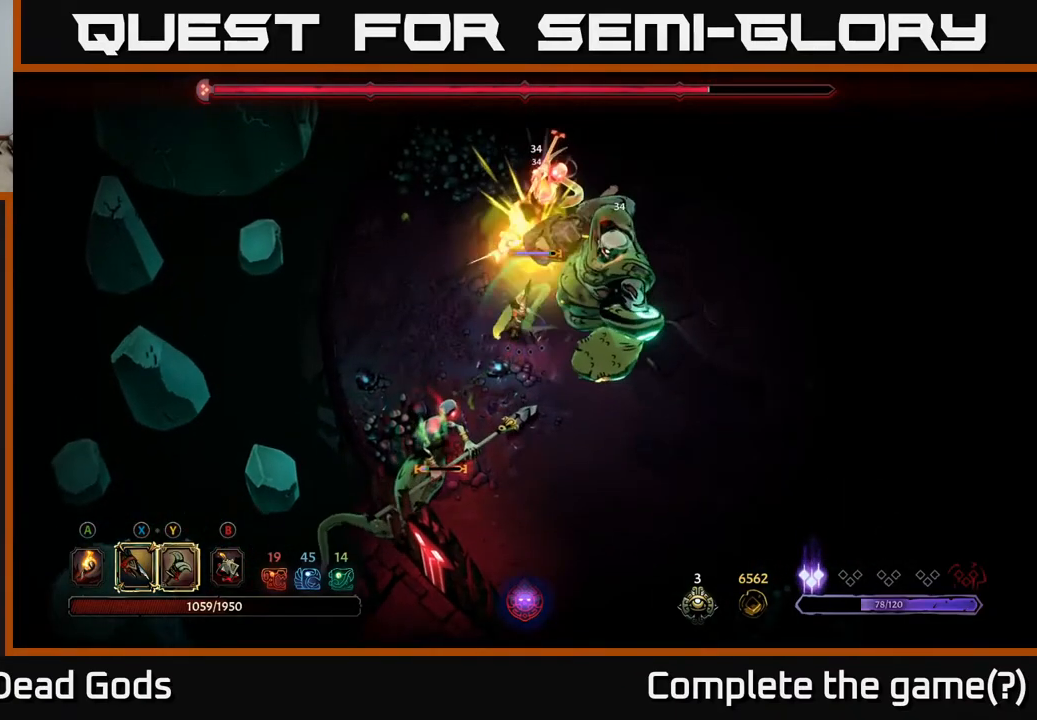
{"buttons": [], "left_stick": "up-left", "right_stick": "center", "events": [[400, "left_stick", "up-left"]]}
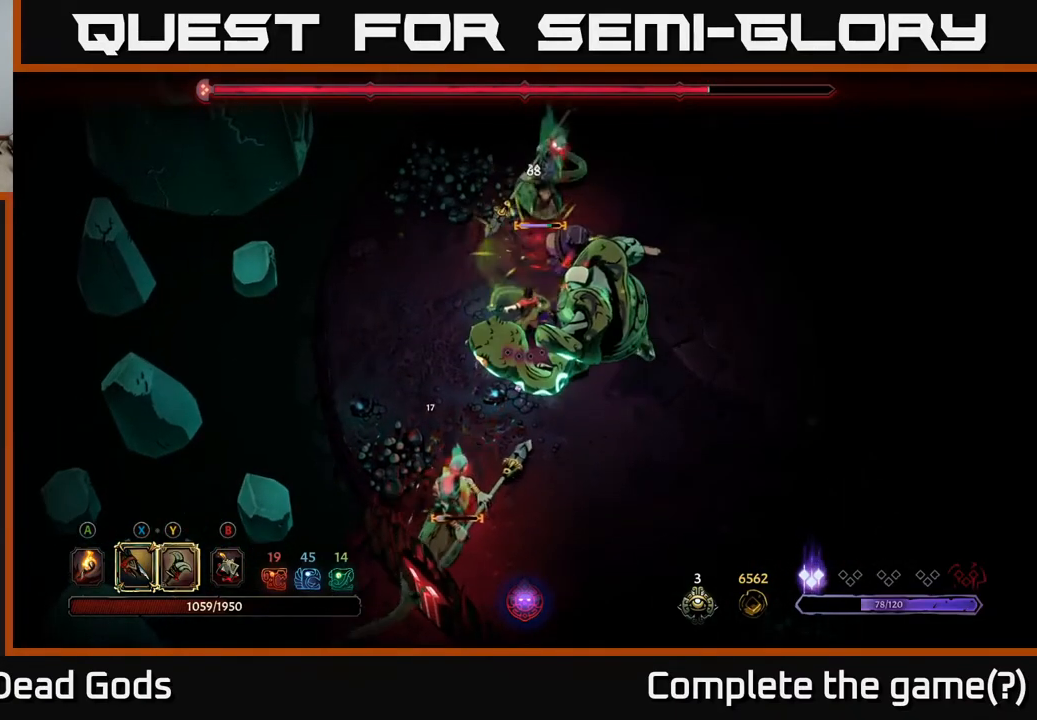
{"buttons": [], "left_stick": "up-left", "right_stick": "center", "events": []}
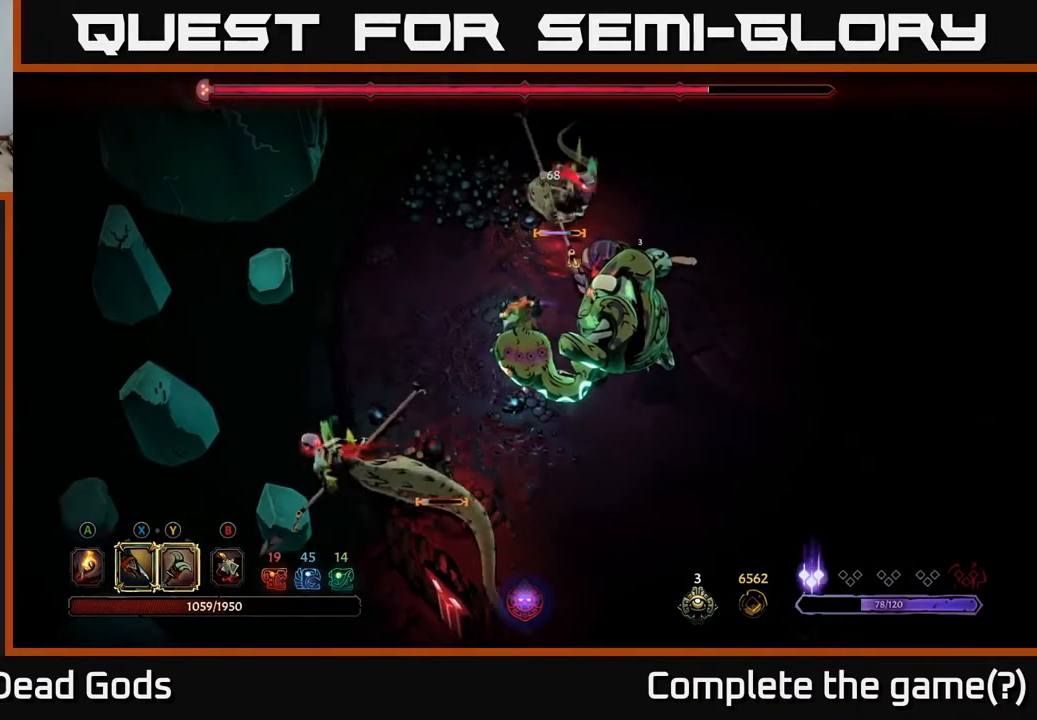
{"buttons": [], "left_stick": "up-left", "right_stick": "center", "events": []}